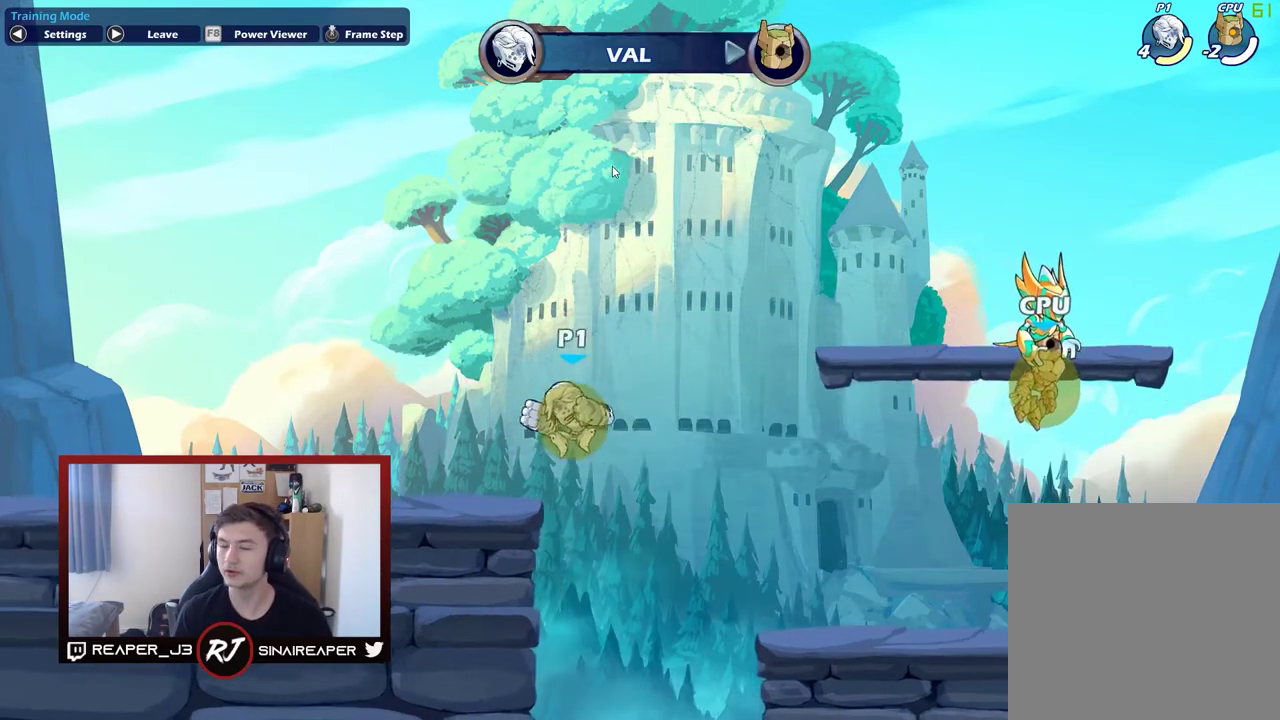
Gameplay with a controller (Xbox layout); each line is a JSON object with the inputs held at the frame after it (dt_ms = milliseconds from this image to that frame). "events" lists button and stick changes between this image and that frame as [ms after this image, input, new state], when the widget could be followed in between. Not read: left_stick.
{"dt_ms": 700, "buttons": [], "right_stick": "center", "events": []}
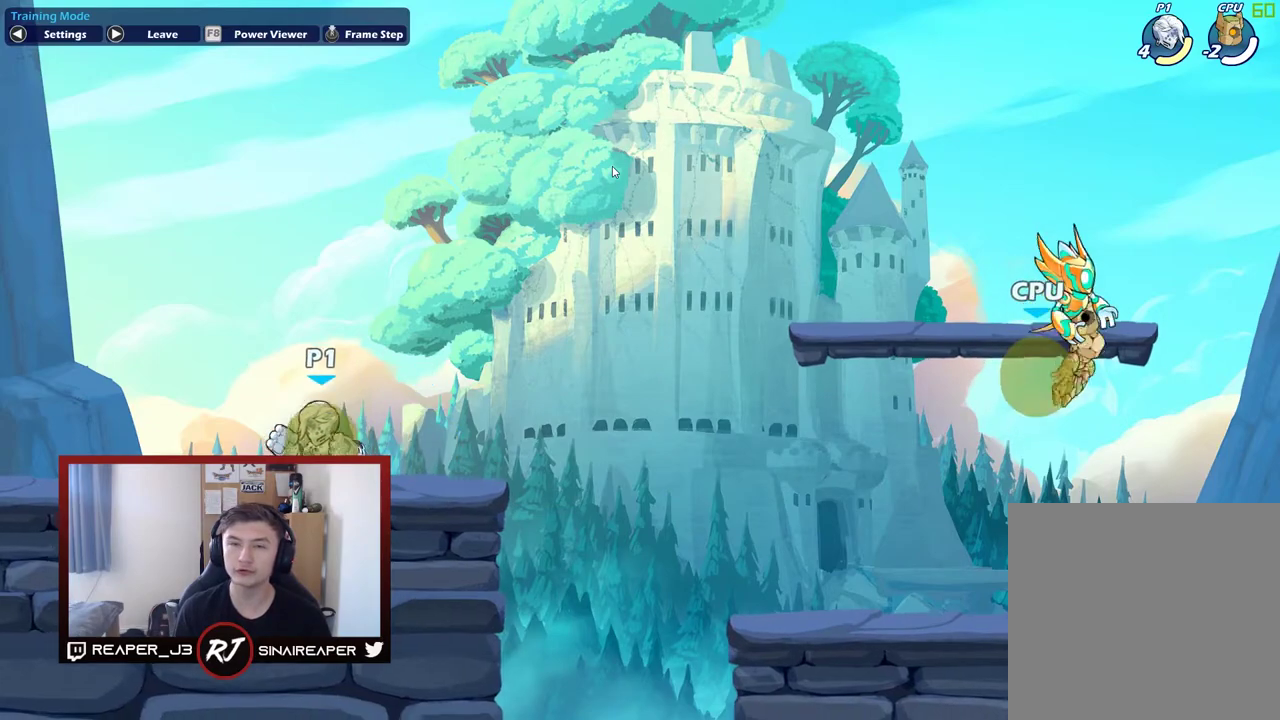
{"dt_ms": 300, "buttons": [], "right_stick": "center", "events": []}
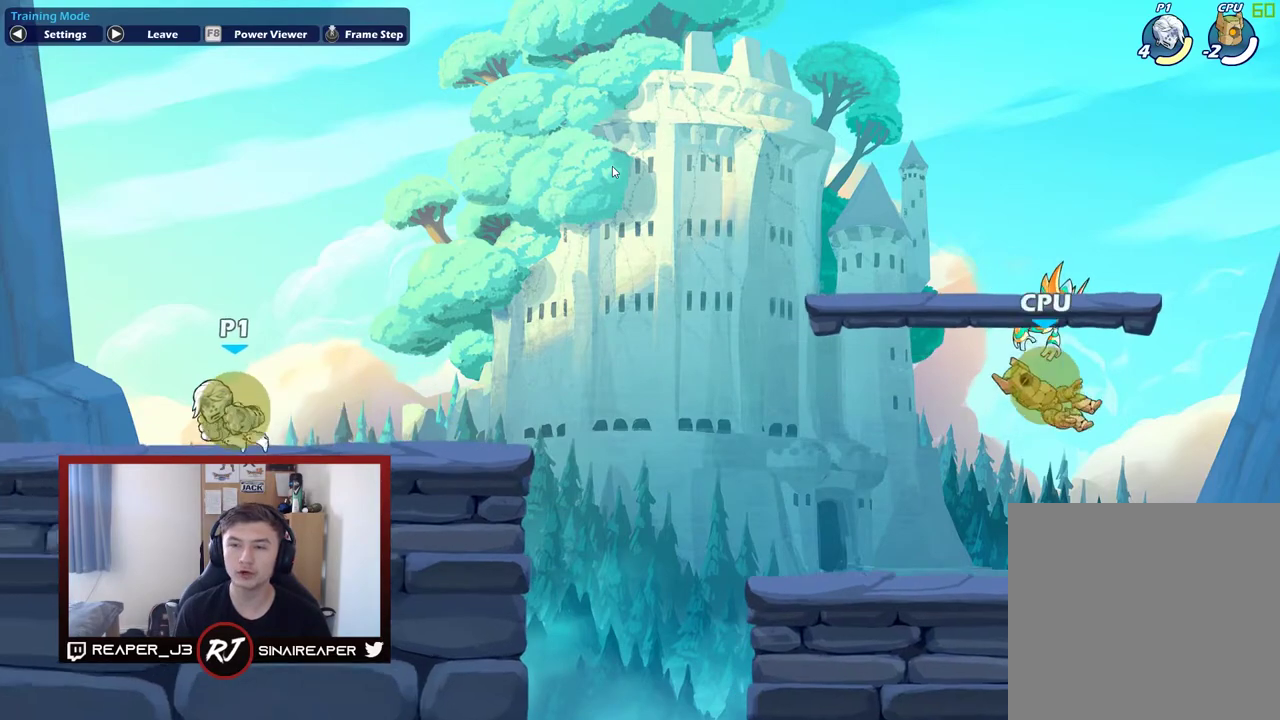
{"dt_ms": 300, "buttons": [], "right_stick": "center", "events": []}
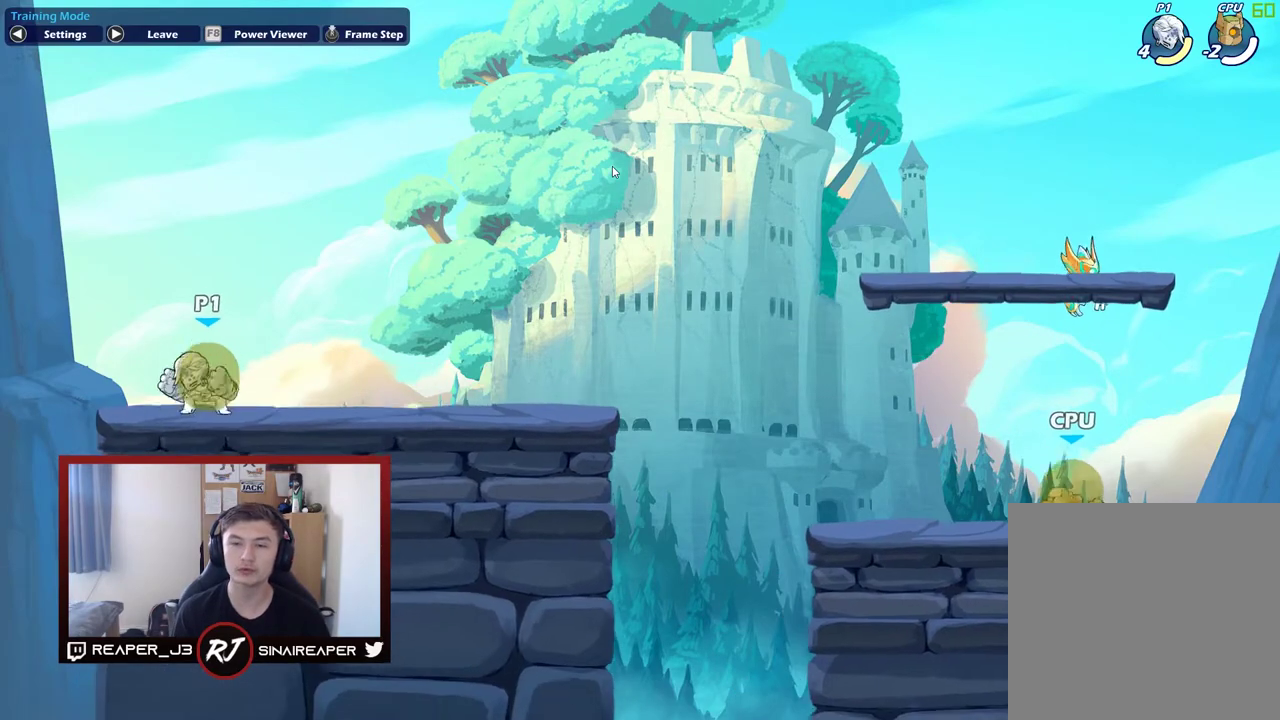
{"dt_ms": 800, "buttons": [], "right_stick": "center", "events": []}
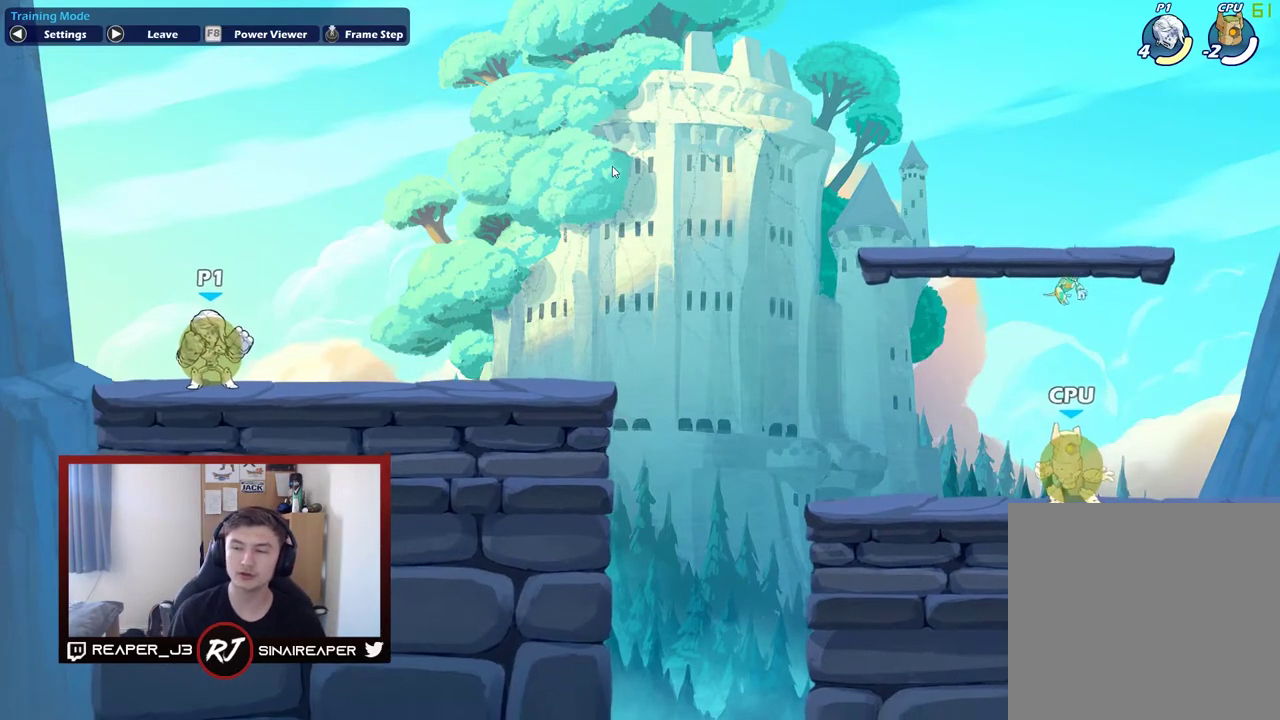
{"dt_ms": 500, "buttons": [], "right_stick": "center", "events": []}
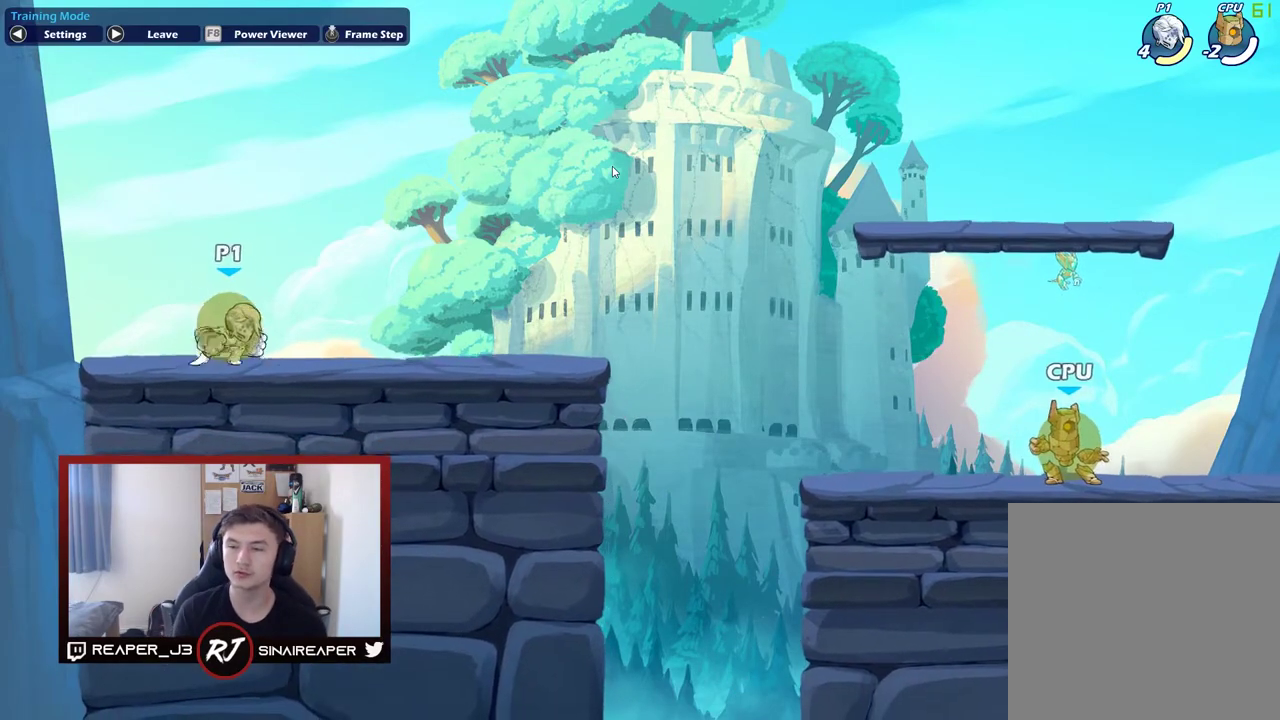
{"dt_ms": 600, "buttons": [], "right_stick": "center", "events": [[50, "R2", "down"], [167, "R2", "up"]]}
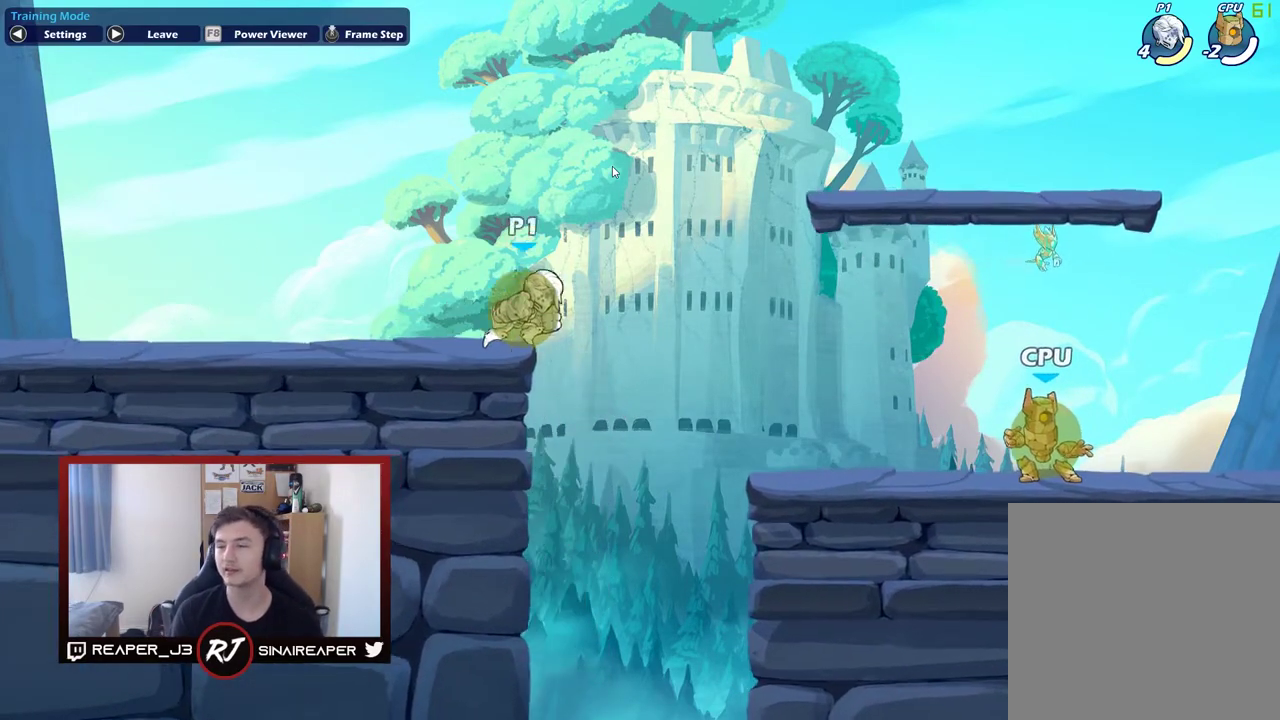
{"dt_ms": 500, "buttons": [], "right_stick": "center", "events": []}
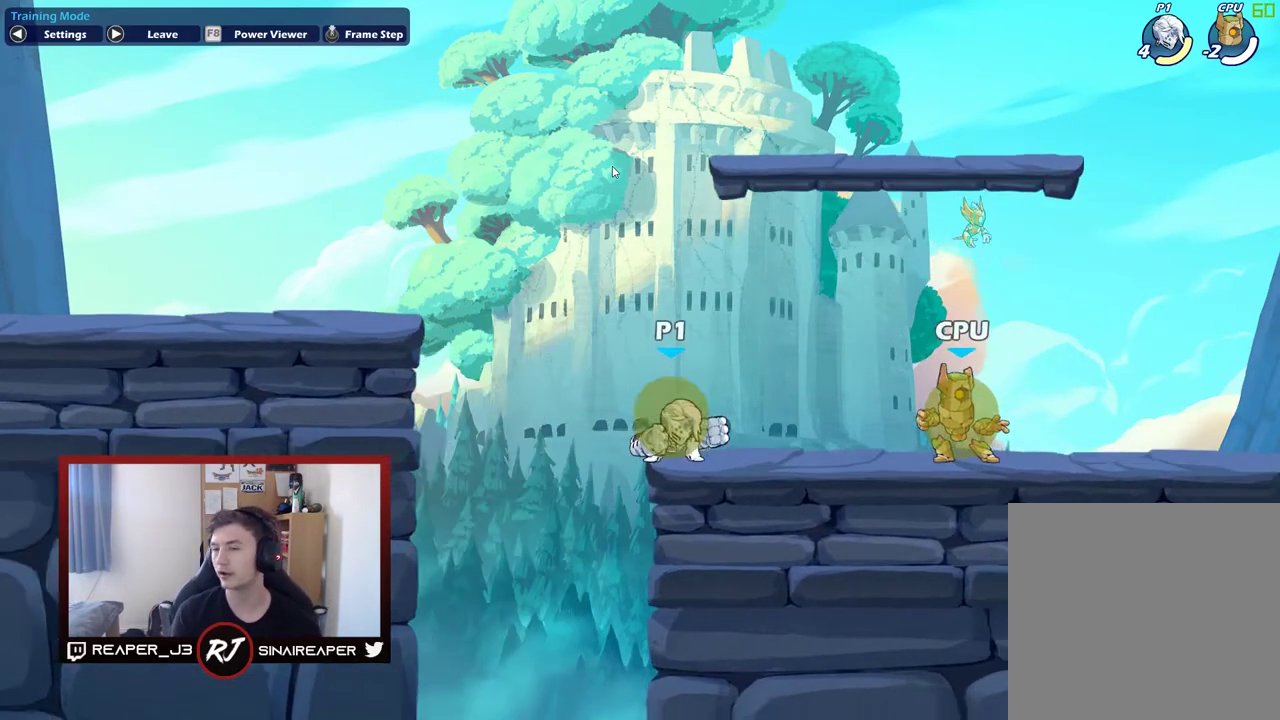
{"dt_ms": 300, "buttons": [], "right_stick": "center", "events": []}
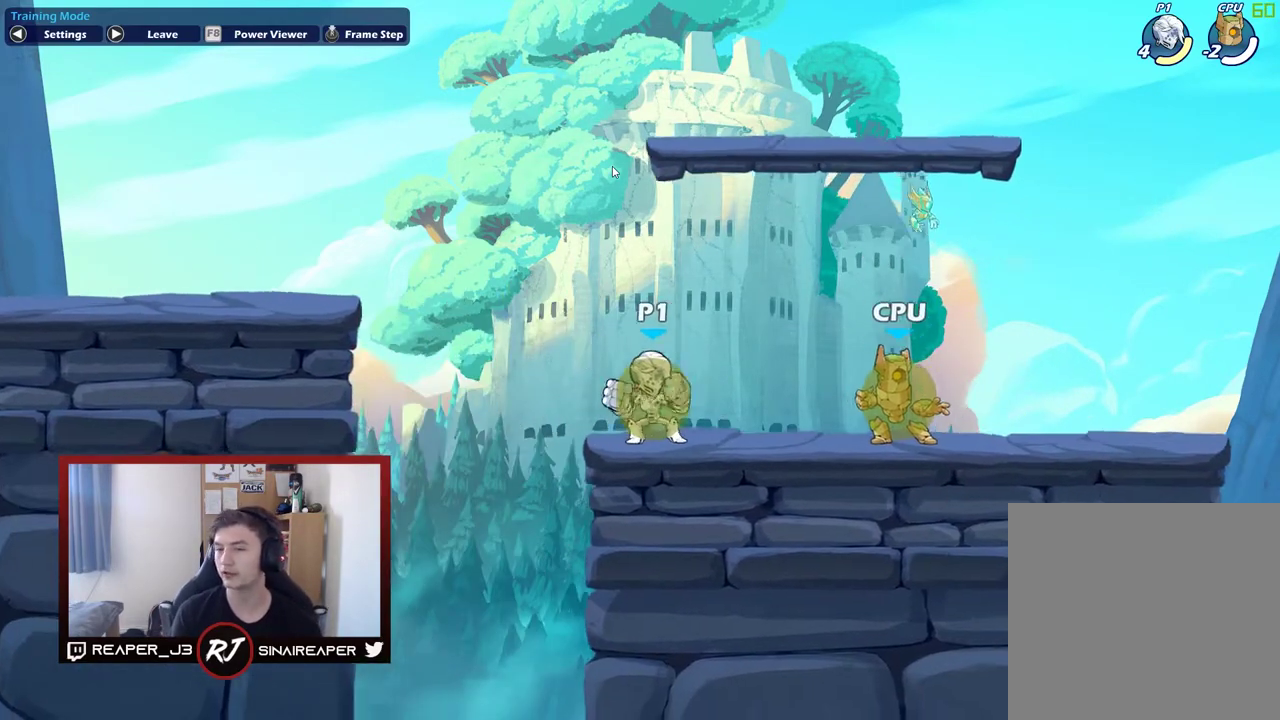
{"dt_ms": 300, "buttons": [], "right_stick": "center", "events": [[117, "R2", "down"], [183, "R2", "up"]]}
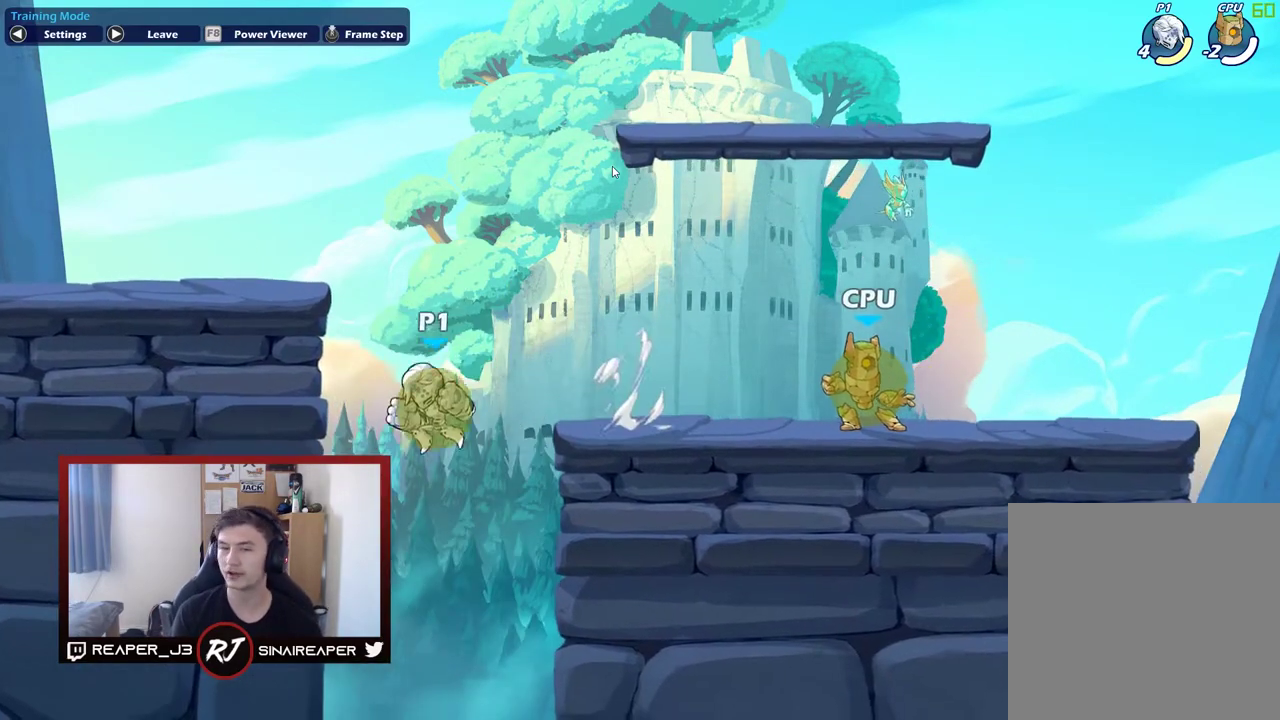
{"dt_ms": 500, "buttons": [], "right_stick": "center", "events": [[83, "A", "down"], [283, "A", "up"]]}
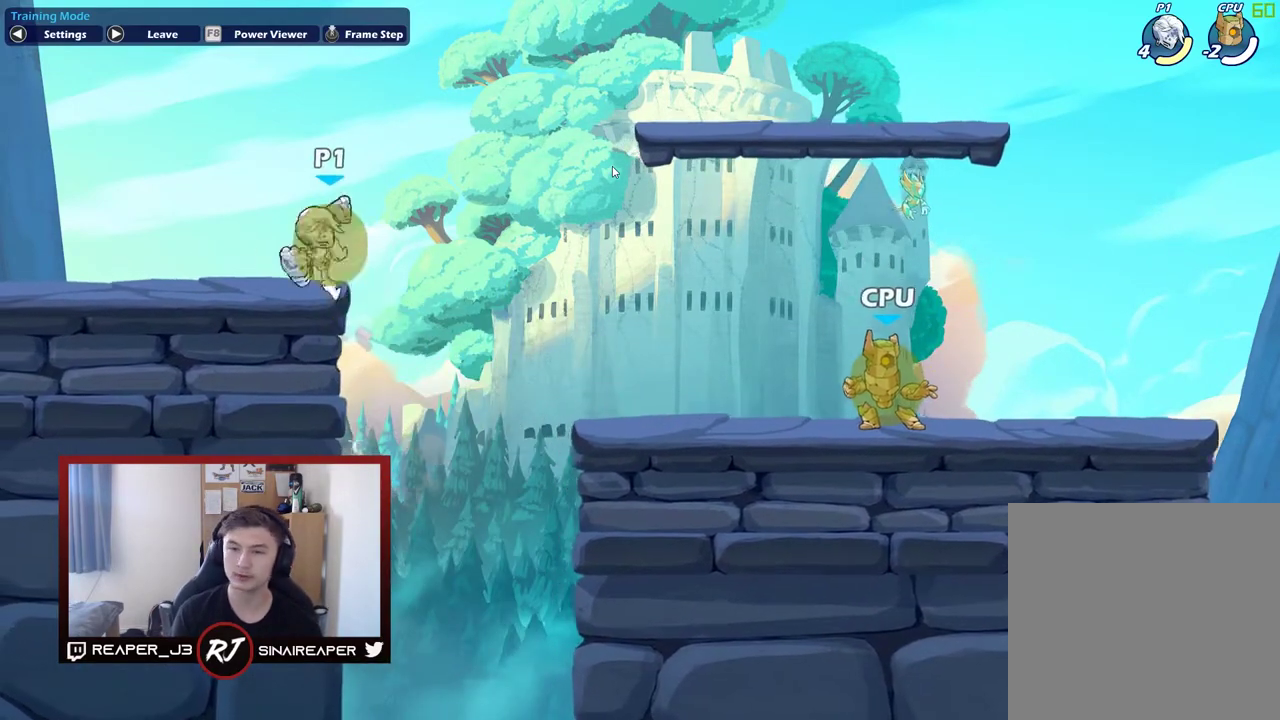
{"dt_ms": 500, "buttons": ["R2"], "right_stick": "center", "events": [[433, "R2", "down"]]}
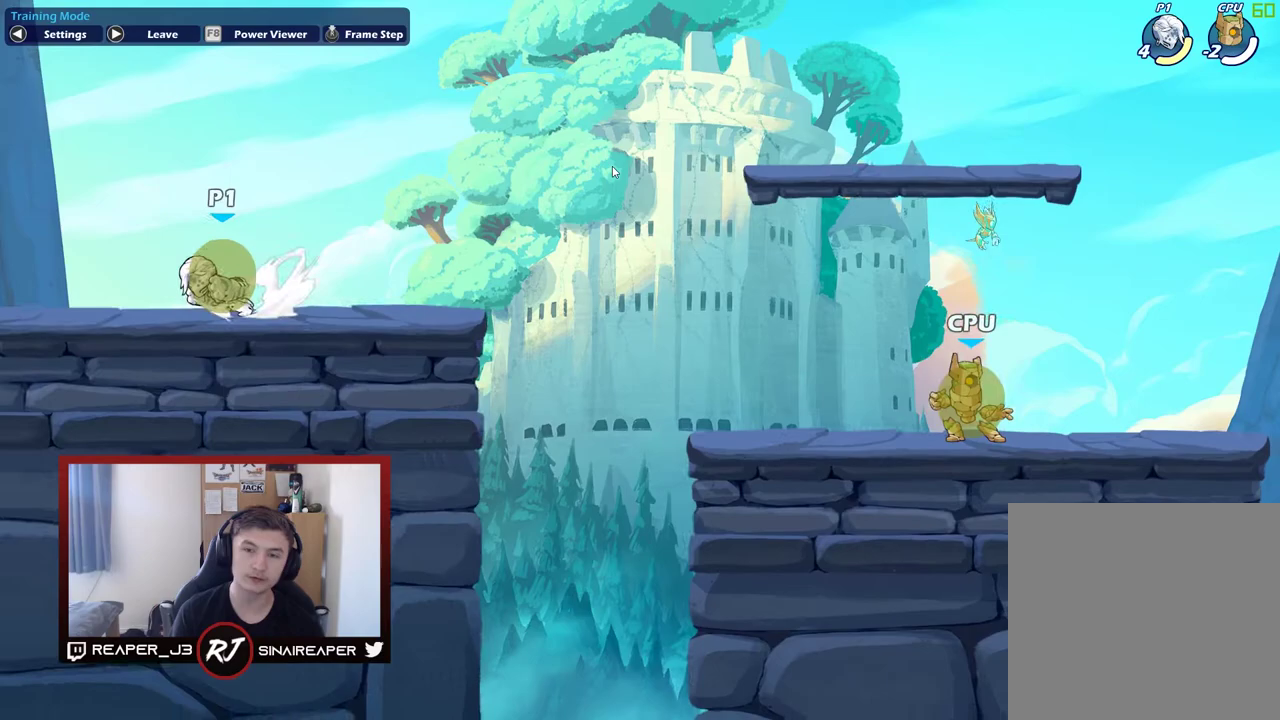
{"dt_ms": 500, "buttons": [], "right_stick": "center", "events": [[83, "R2", "up"]]}
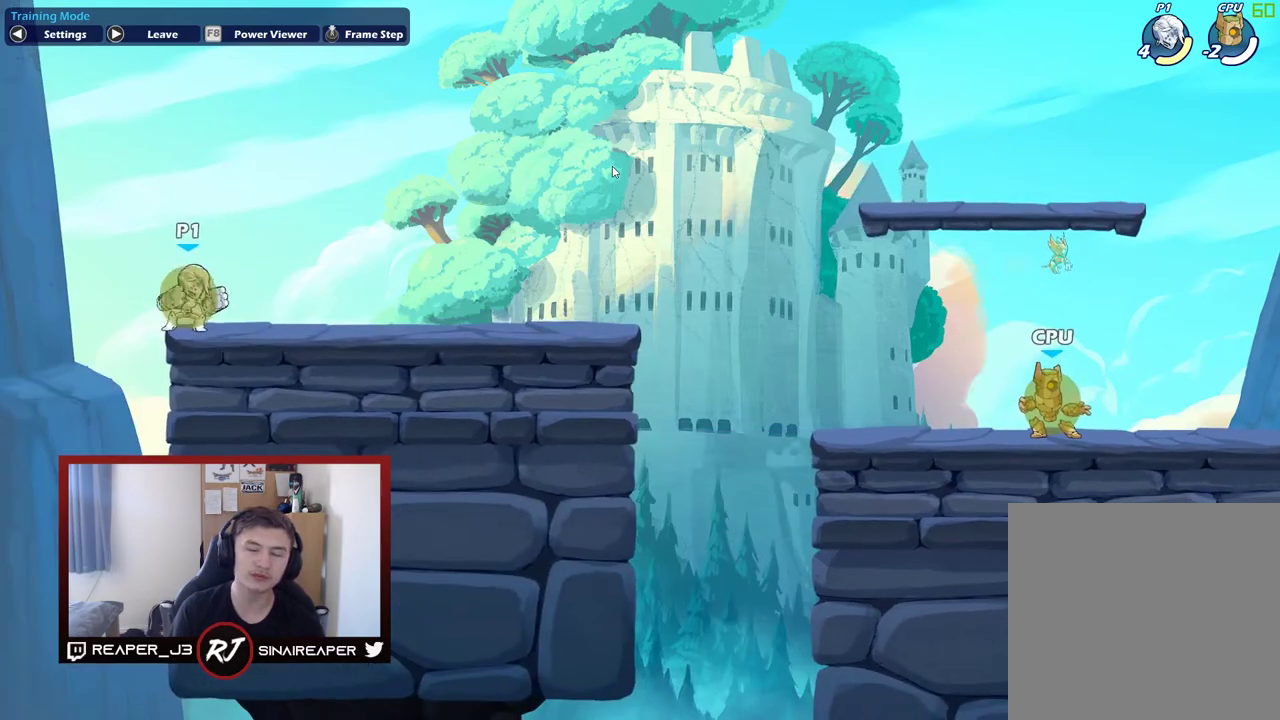
{"dt_ms": 900, "buttons": [], "right_stick": "center", "events": [[150, "R2", "down"], [333, "R2", "up"]]}
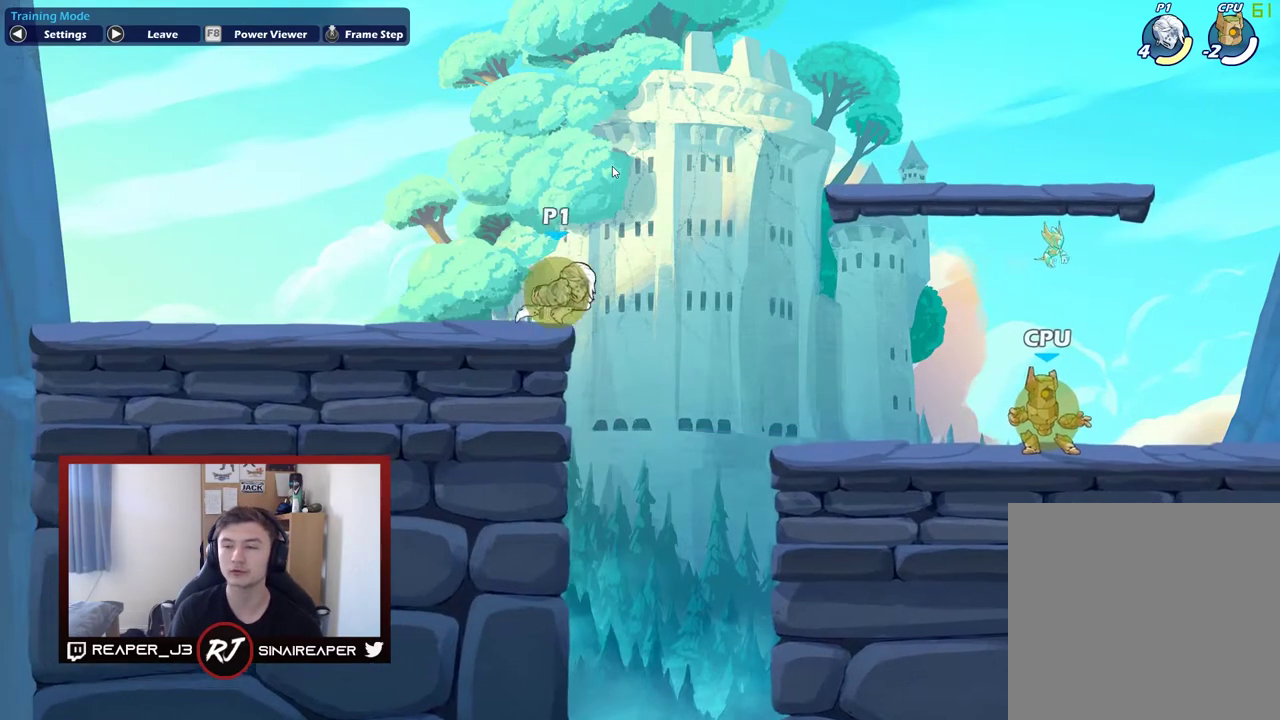
{"dt_ms": 500, "buttons": [], "right_stick": "center", "events": []}
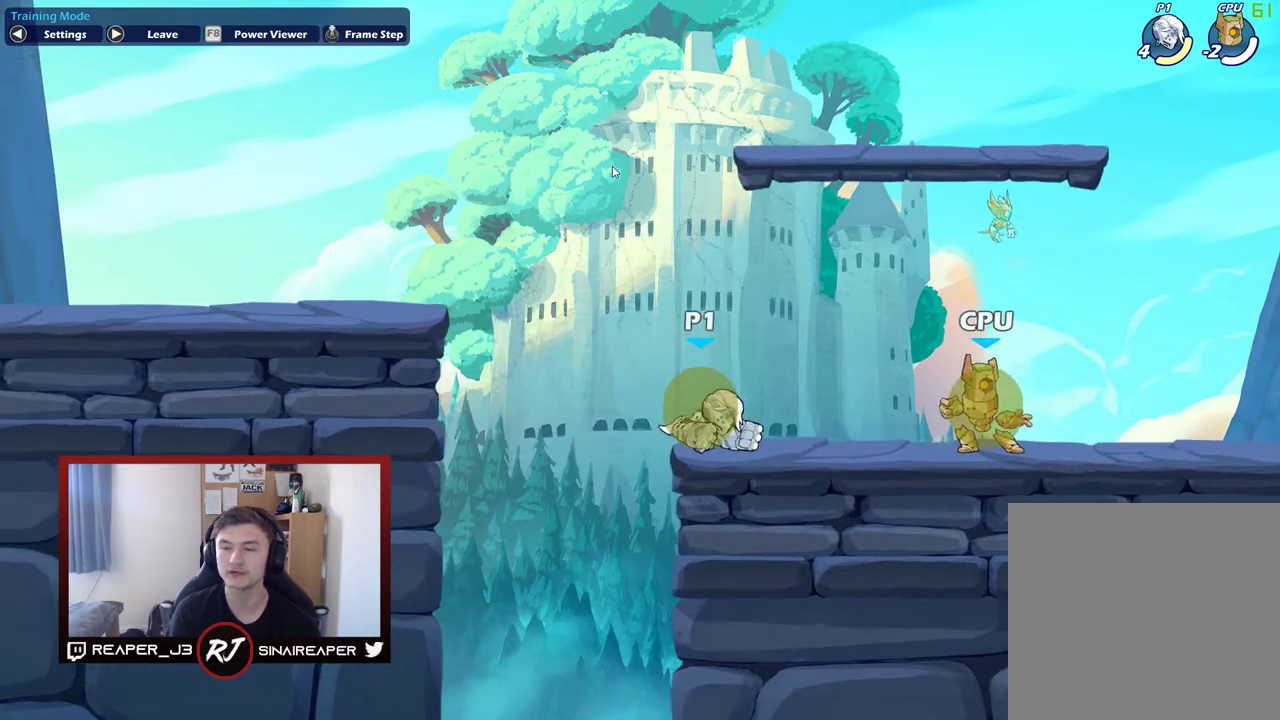
{"dt_ms": 500, "buttons": ["R2"], "right_stick": "center", "events": [[400, "R2", "down"]]}
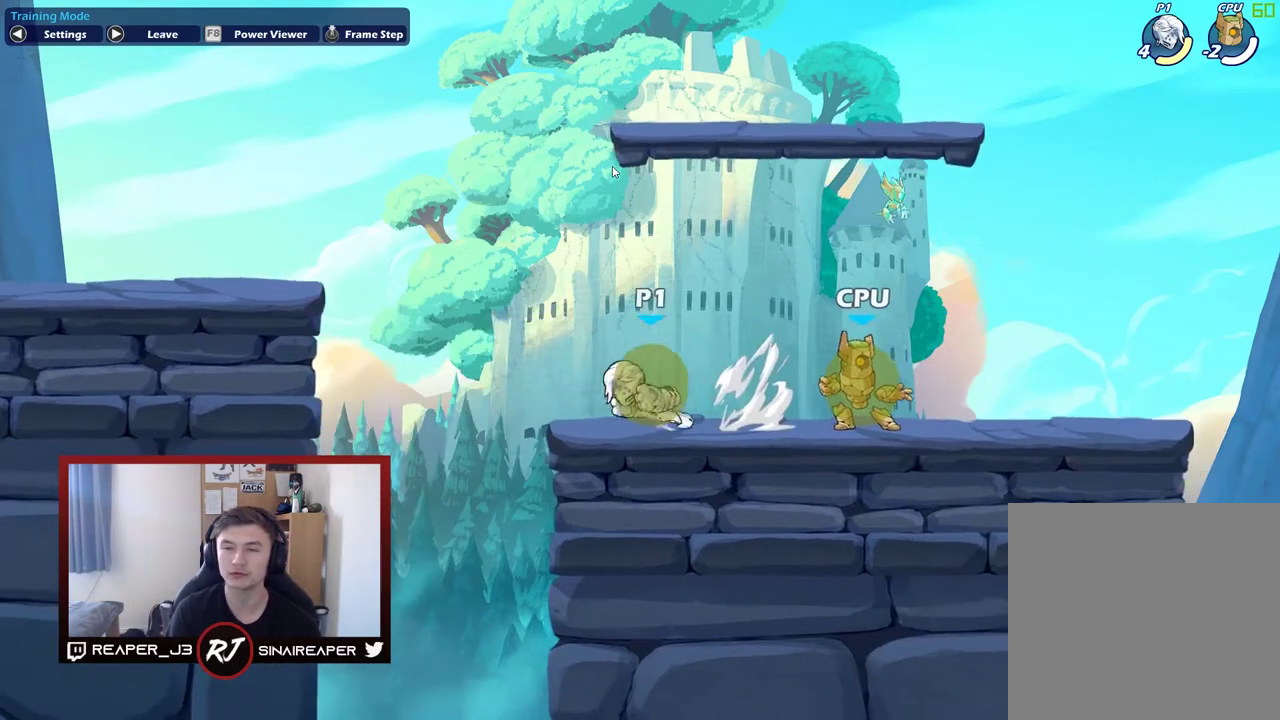
{"dt_ms": 500, "buttons": [], "right_stick": "center", "events": [[17, "R2", "up"], [67, "A", "down"], [250, "A", "up"]]}
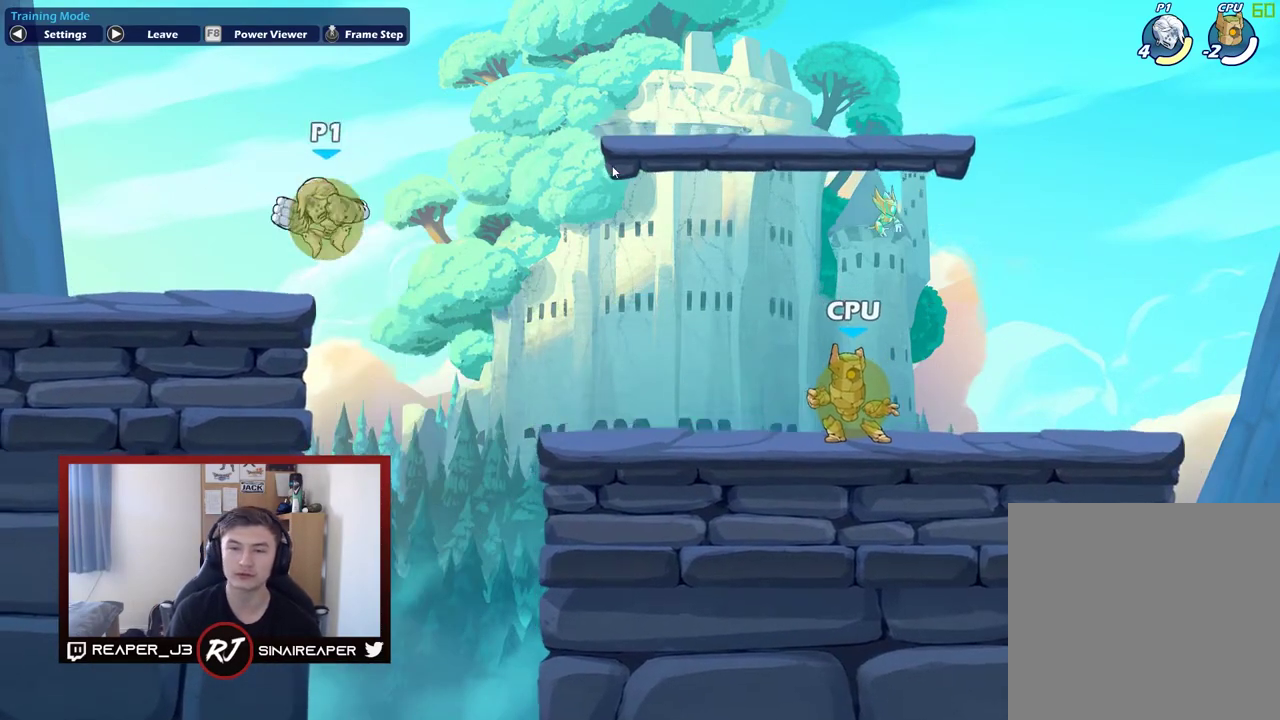
{"dt_ms": 500, "buttons": [], "right_stick": "center", "events": []}
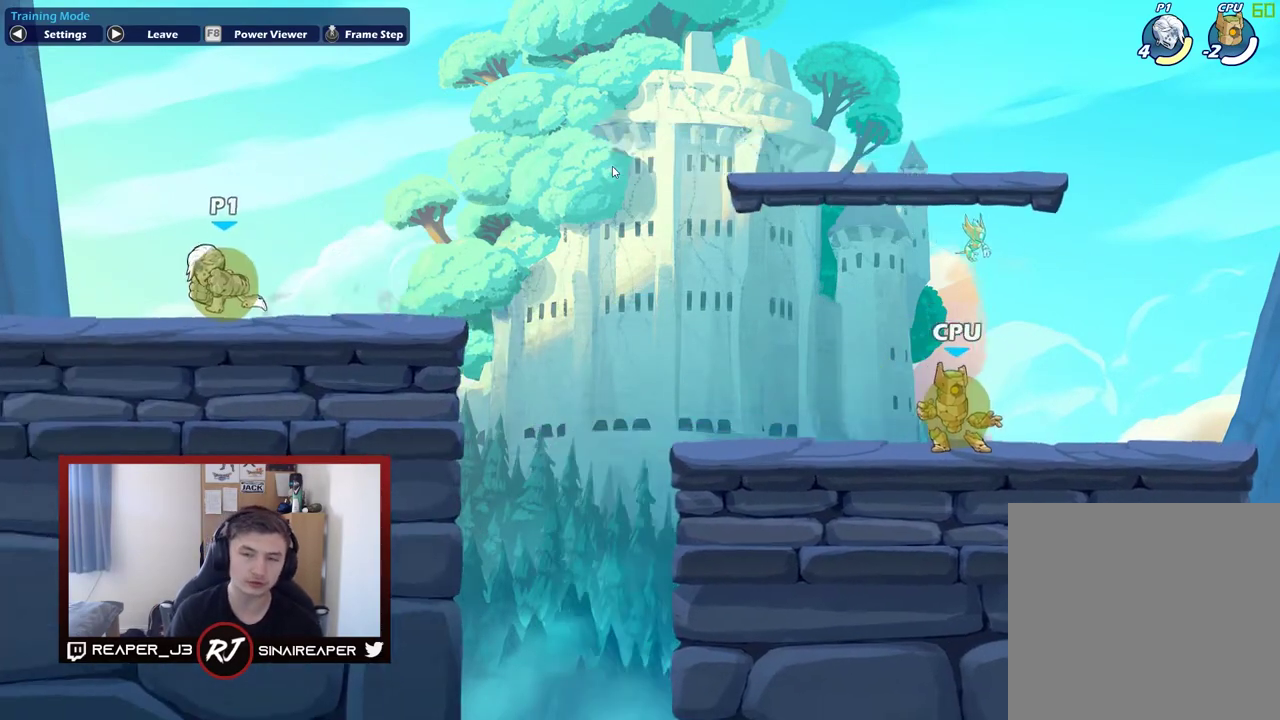
{"dt_ms": 300, "buttons": [], "right_stick": "center", "events": [[150, "R2", "down"], [300, "R2", "up"]]}
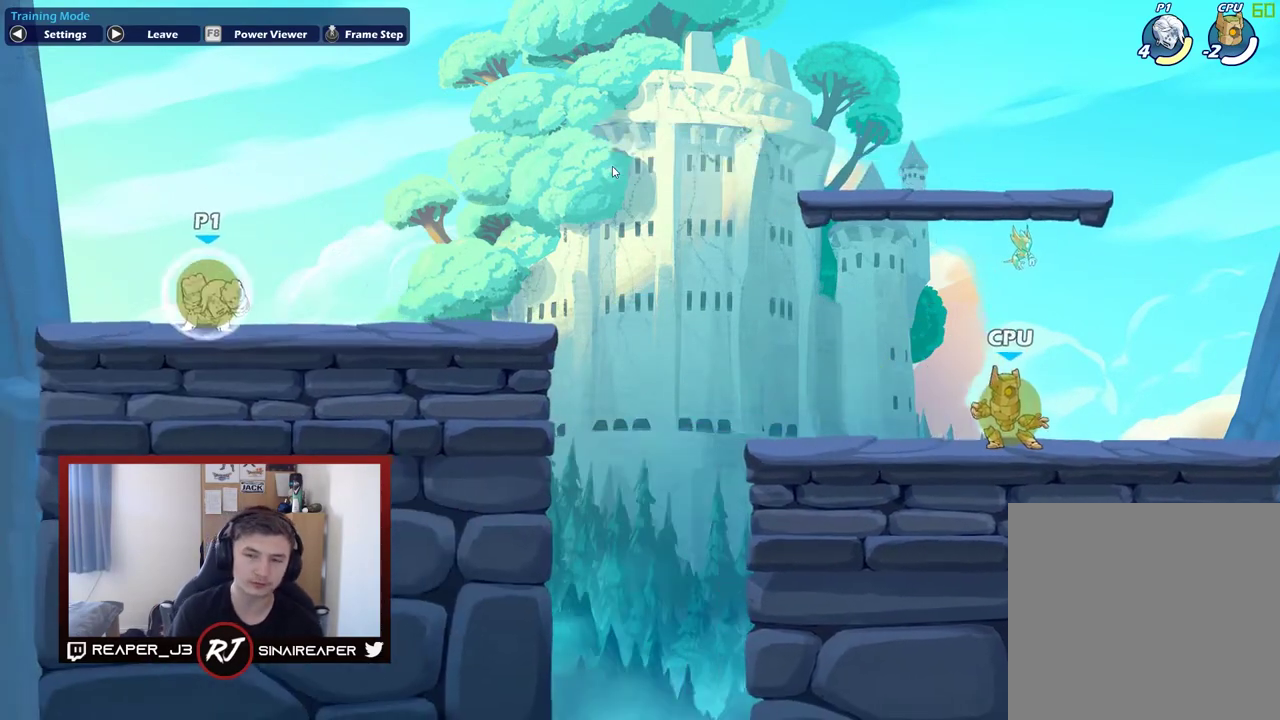
{"dt_ms": 700, "buttons": [], "right_stick": "center", "events": [[550, "R2", "down"], [667, "R2", "up"]]}
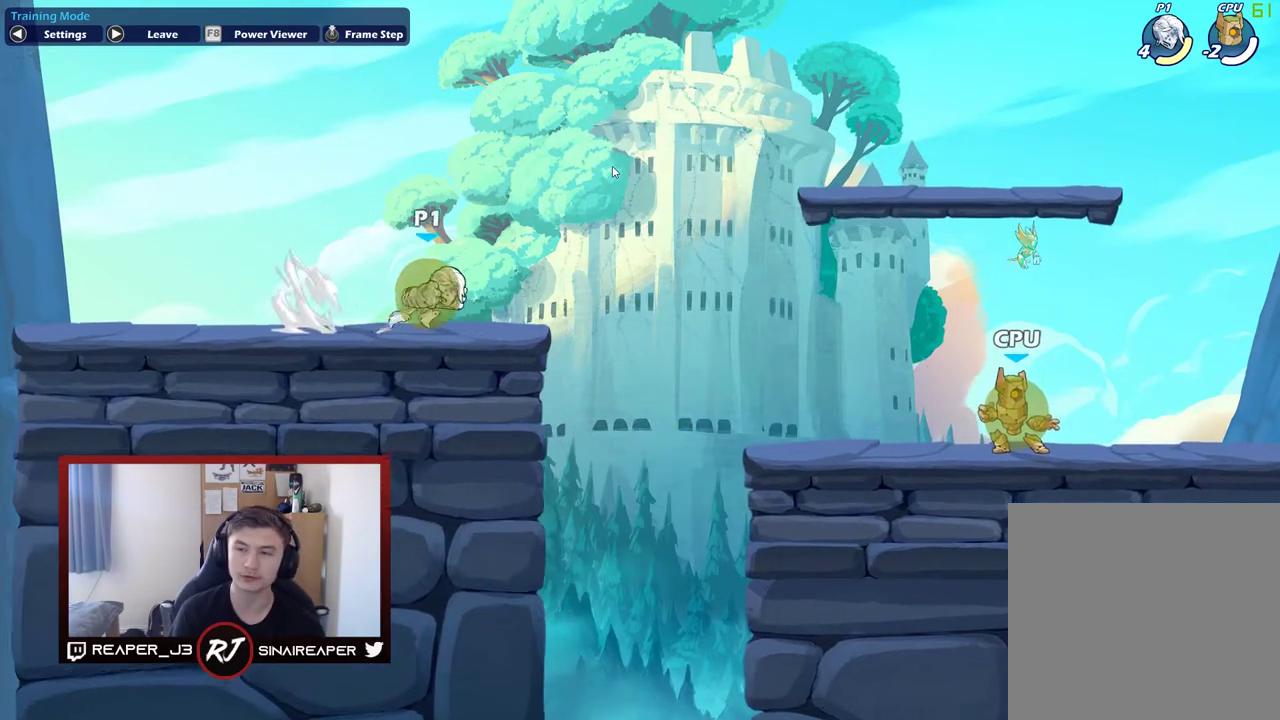
{"dt_ms": 500, "buttons": [], "right_stick": "center", "events": []}
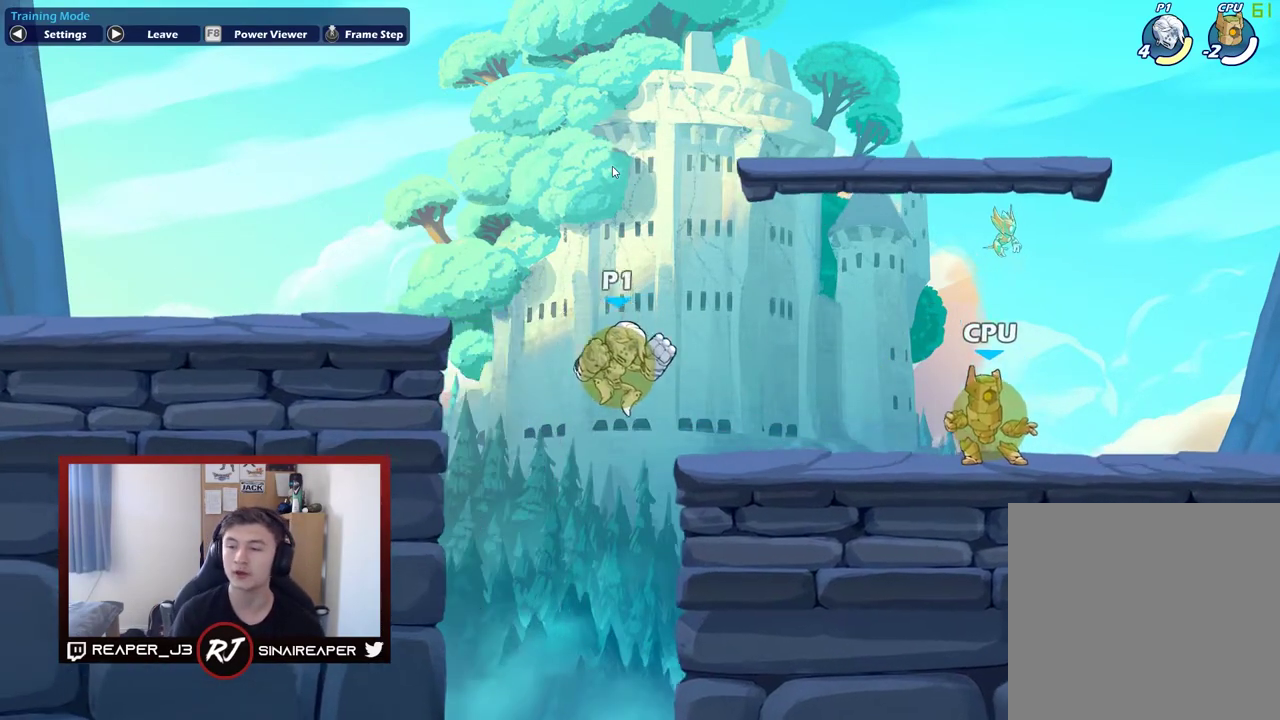
{"dt_ms": 500, "buttons": [], "right_stick": "center", "events": []}
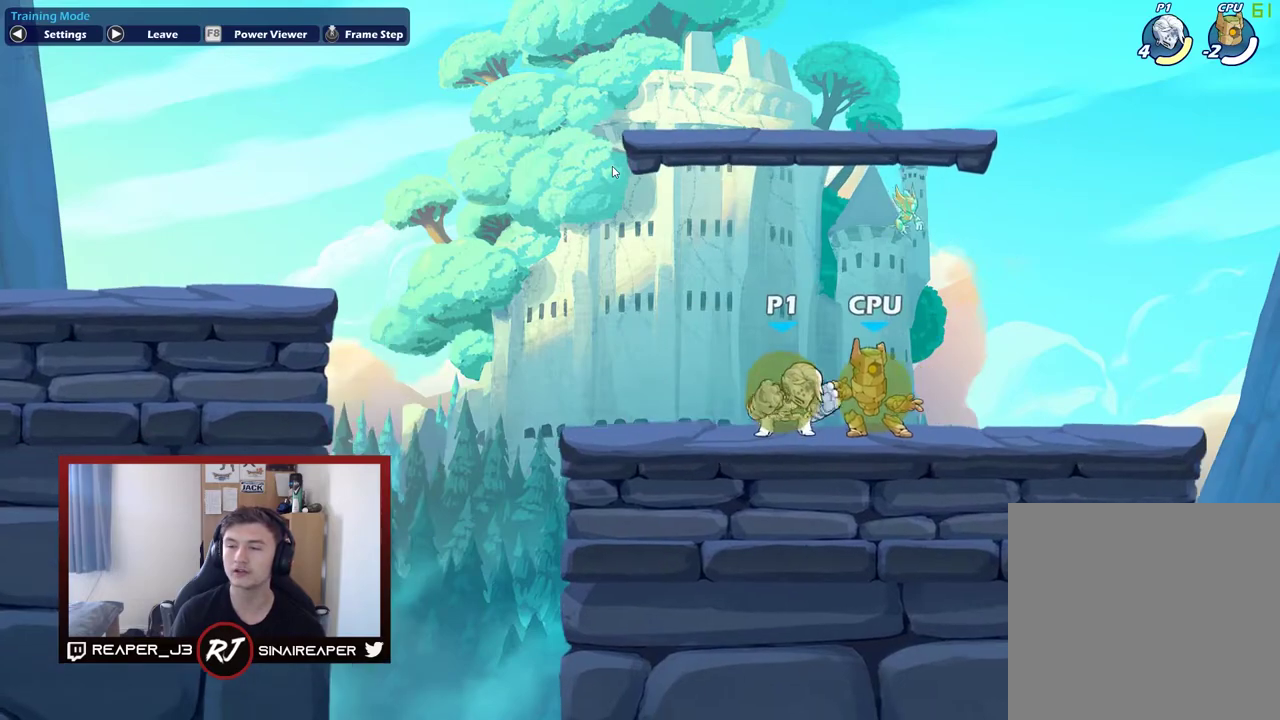
{"dt_ms": 500, "buttons": [], "right_stick": "center", "events": []}
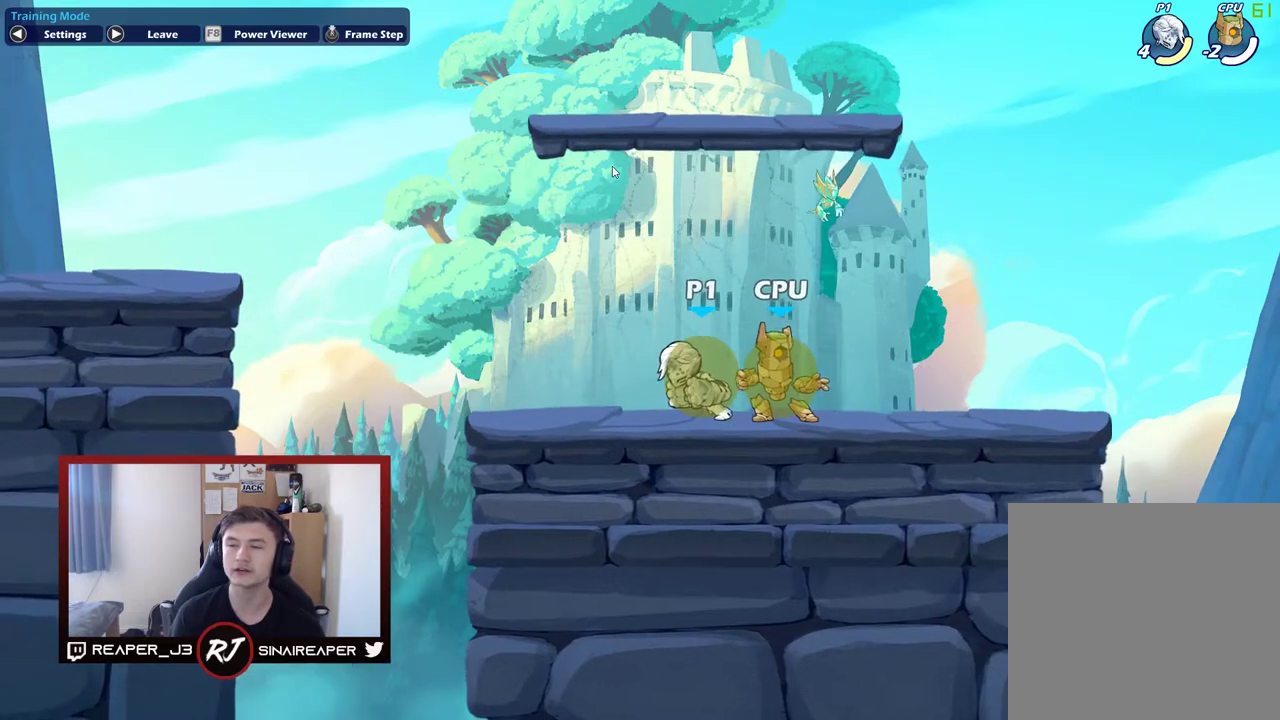
{"dt_ms": 300, "buttons": [], "right_stick": "center", "events": []}
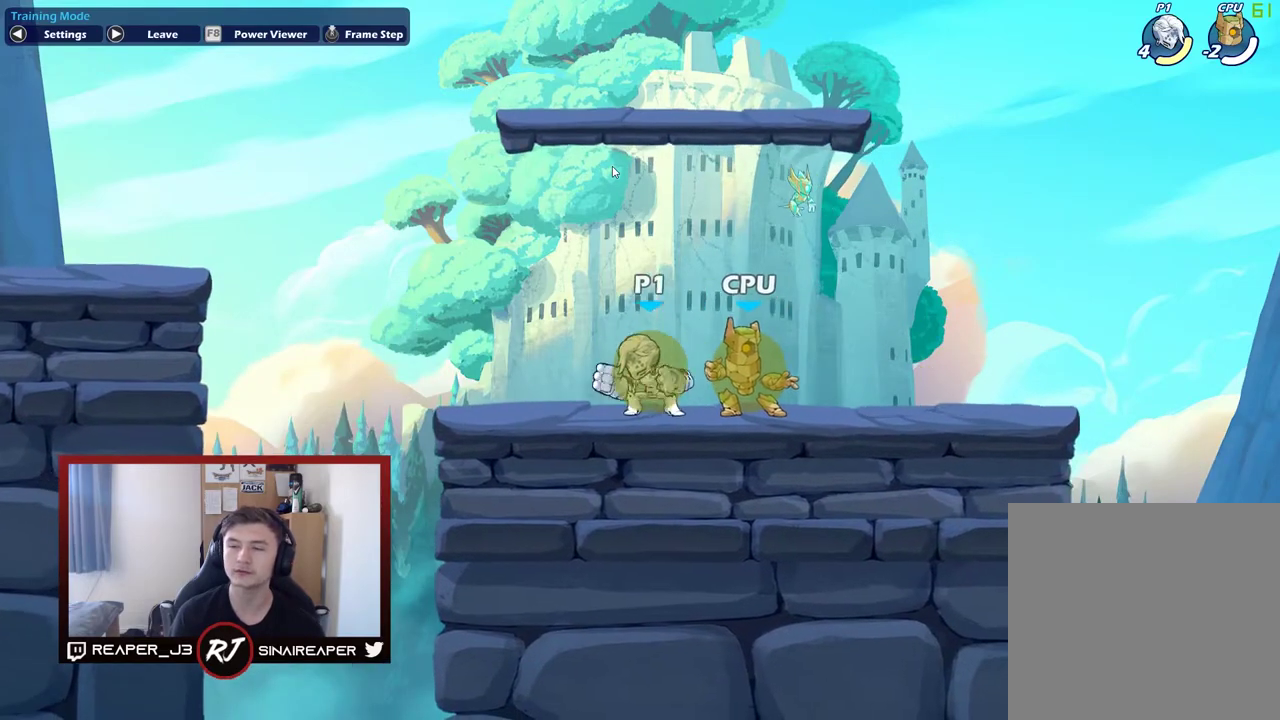
{"dt_ms": 500, "buttons": [], "right_stick": "center", "events": []}
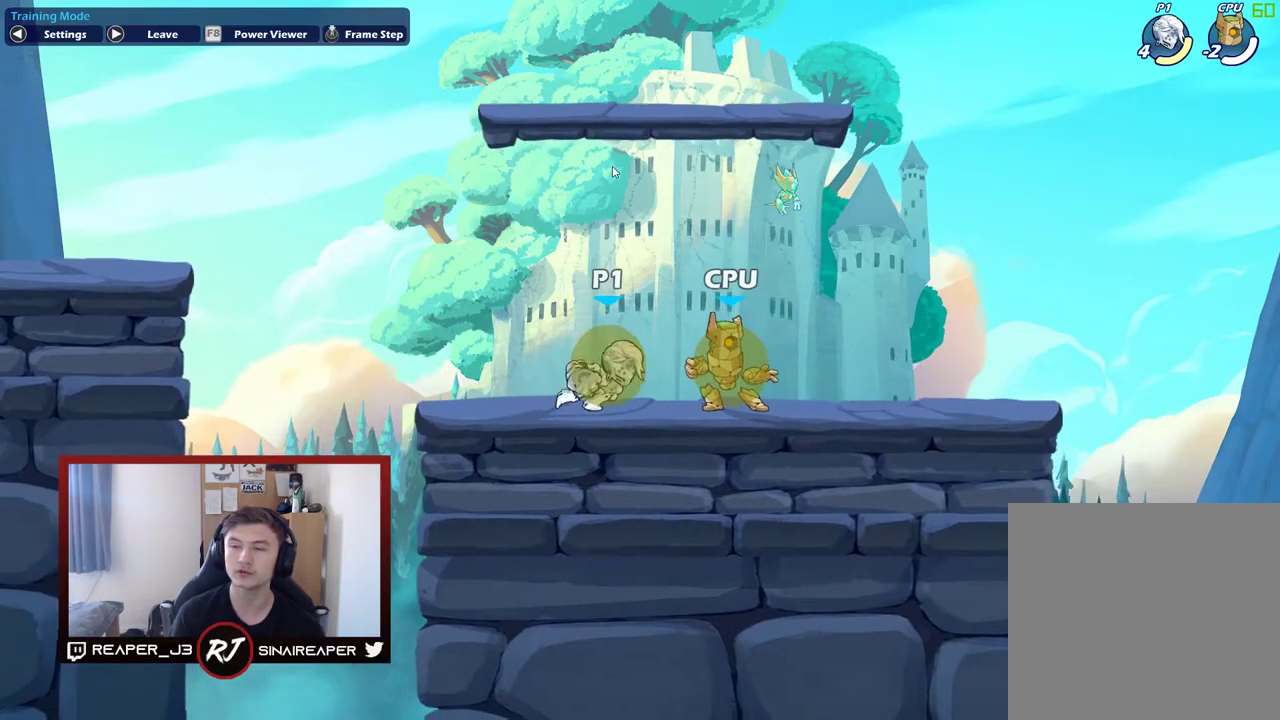
{"dt_ms": 500, "buttons": [], "right_stick": "center", "events": [[317, "X", "down"], [450, "X", "up"]]}
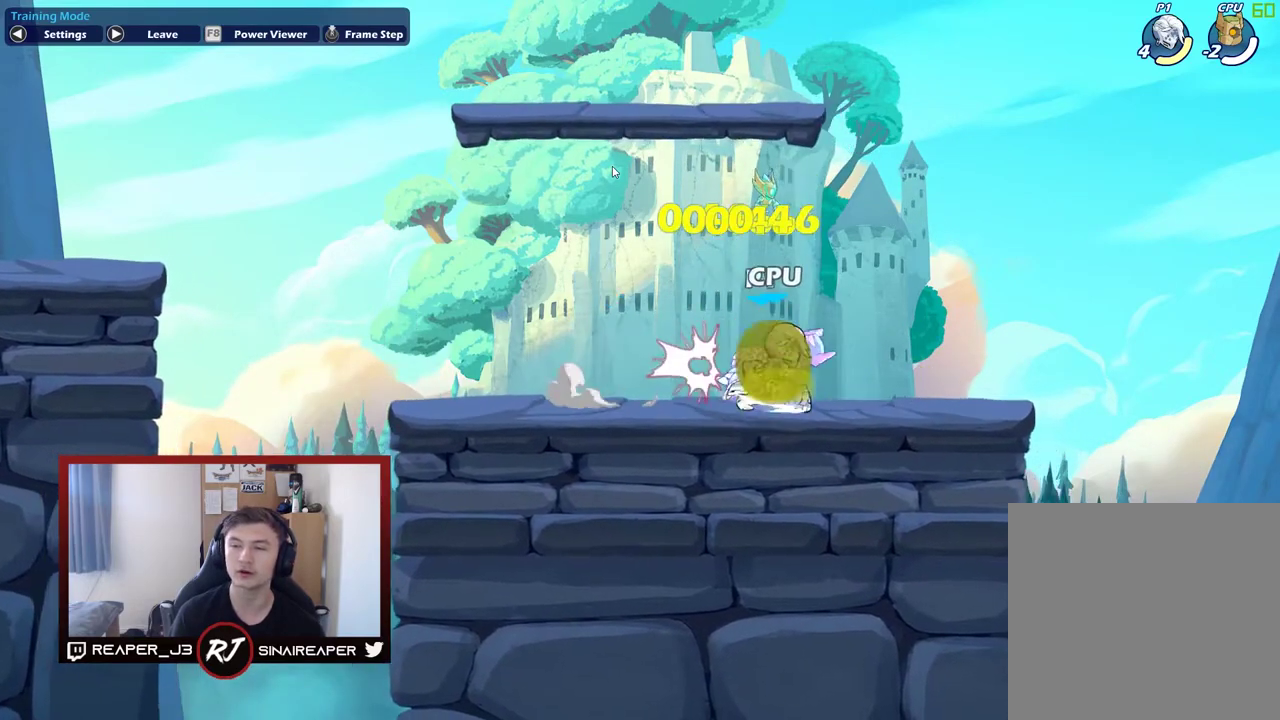
{"dt_ms": 300, "buttons": ["X"], "right_stick": "center", "events": [[267, "X", "down"]]}
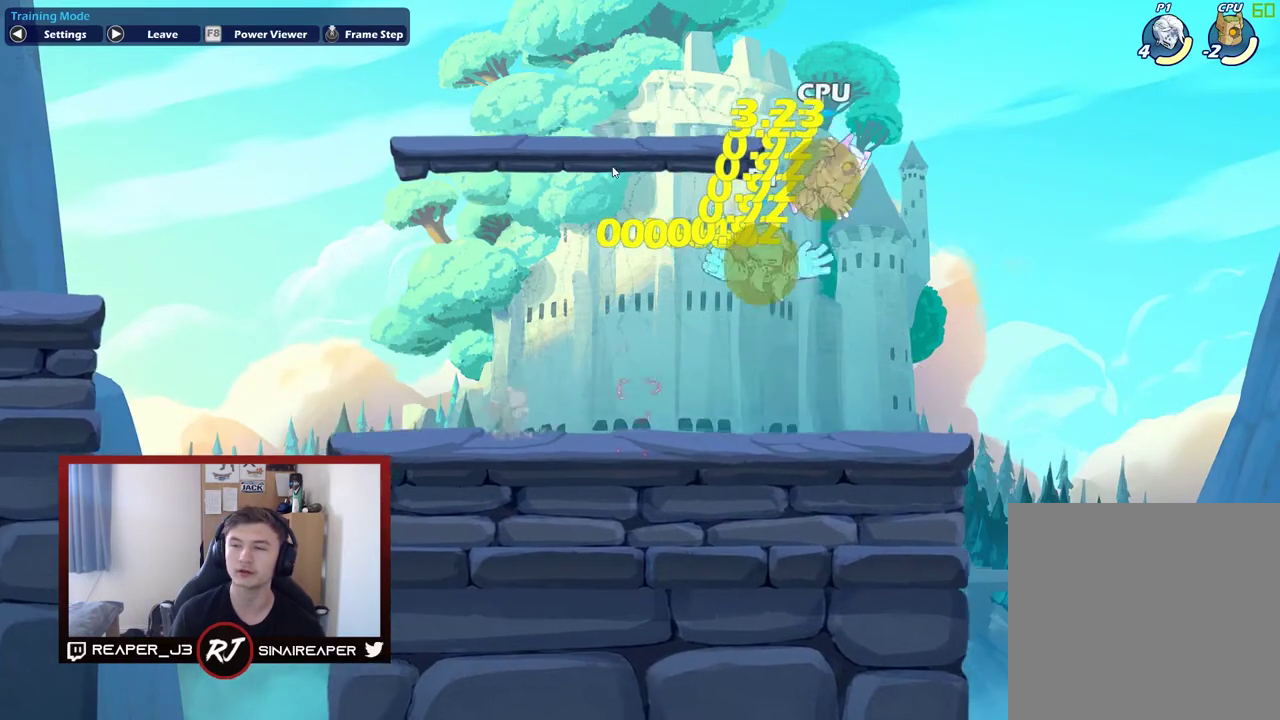
{"dt_ms": 800, "buttons": ["X"], "right_stick": "center", "events": [[67, "X", "up"], [167, "X", "down"], [300, "X", "up"], [783, "X", "down"]]}